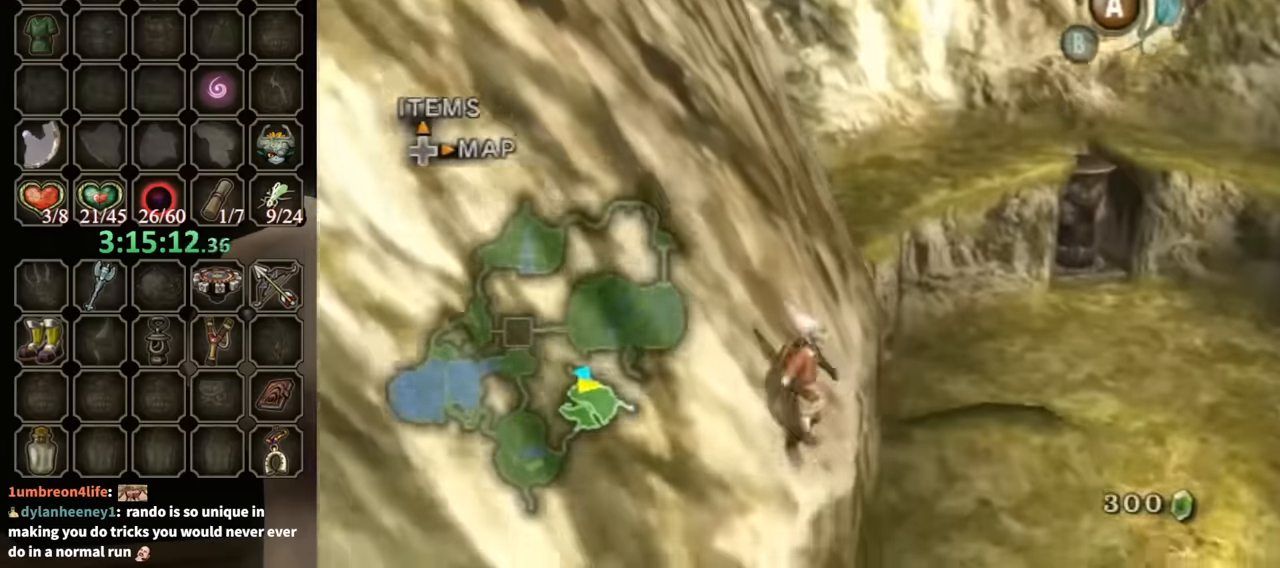
Gameplay with a controller (Nintendo layout); each line is a JSON object with the inputs held at the frame after it. "events" lists button and stick changes between this image and that frame as [ms after this image, input, new state], when the widget could be followed in between. Not read: L3 R3.
{"buttons": [], "left_stick": "center", "right_stick": "right", "events": [[433, "right_stick", "right"]]}
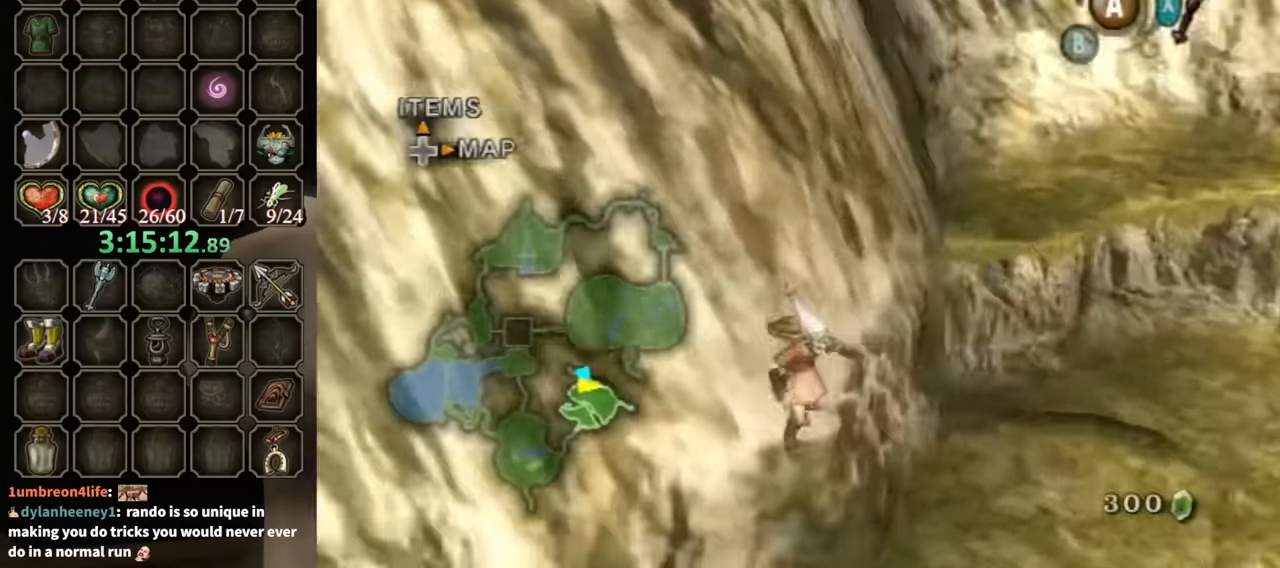
{"buttons": [], "left_stick": "center", "right_stick": "right", "events": []}
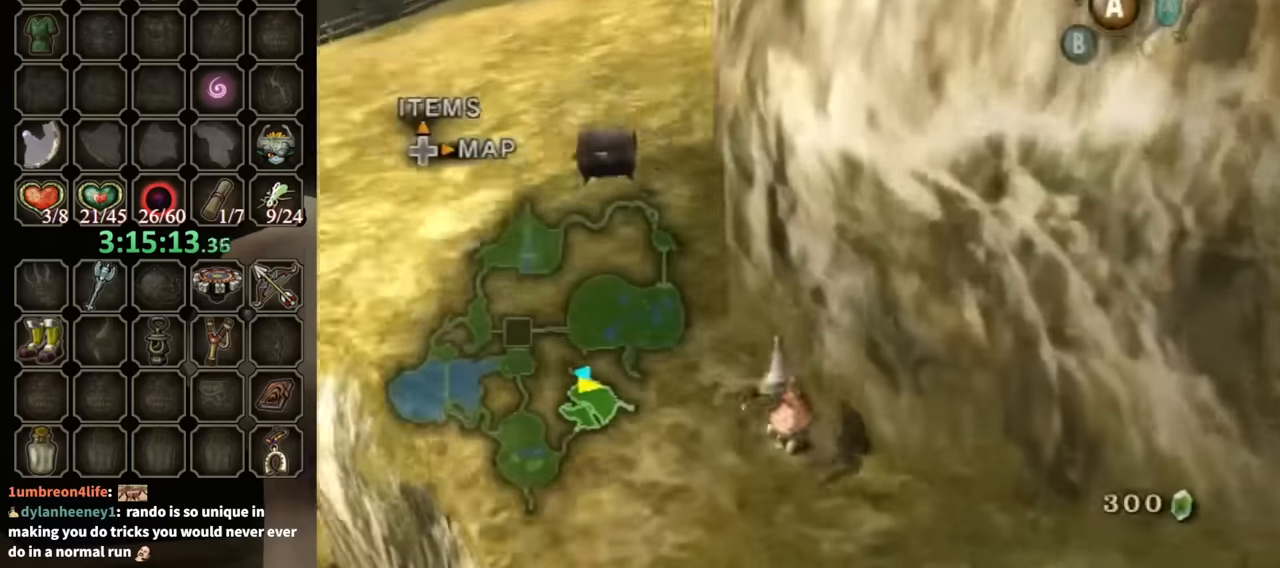
{"buttons": [], "left_stick": "up-left", "right_stick": "center", "events": [[133, "right_stick", "center"], [233, "left_stick", "up-left"]]}
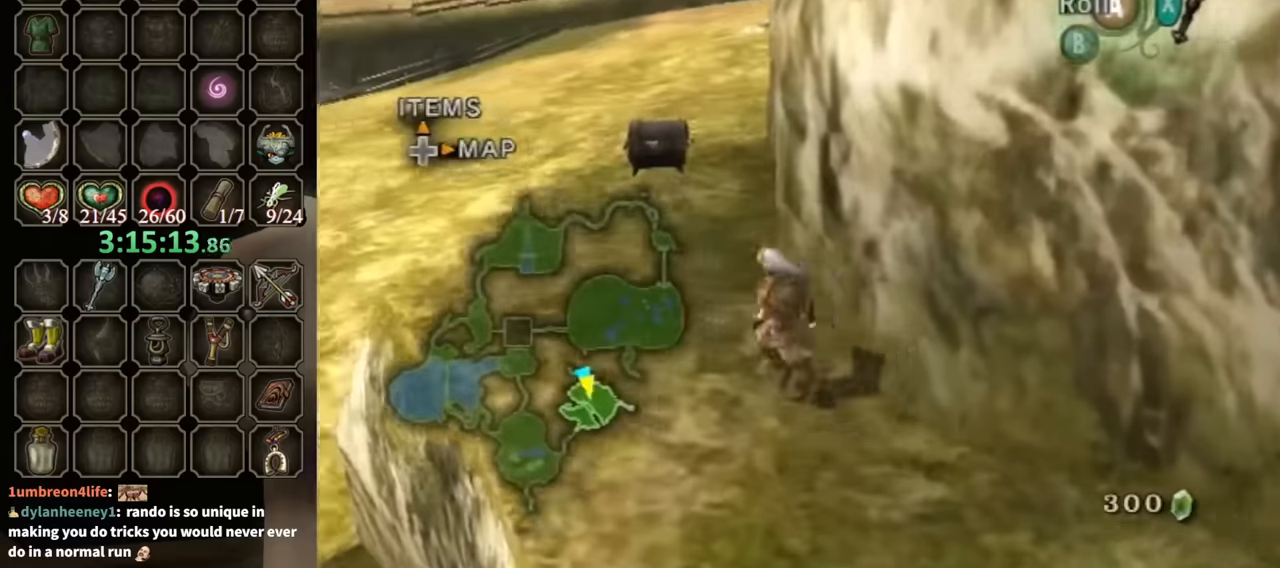
{"buttons": [], "left_stick": "up", "right_stick": "center", "events": [[233, "left_stick", "up"]]}
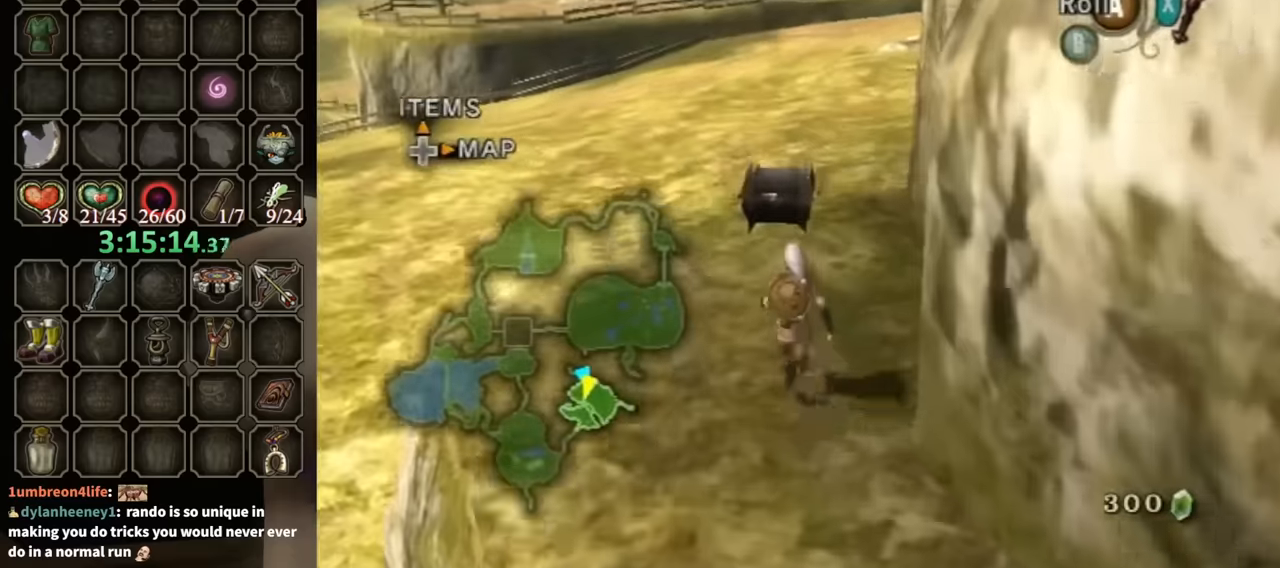
{"buttons": [], "left_stick": "up", "right_stick": "center", "events": []}
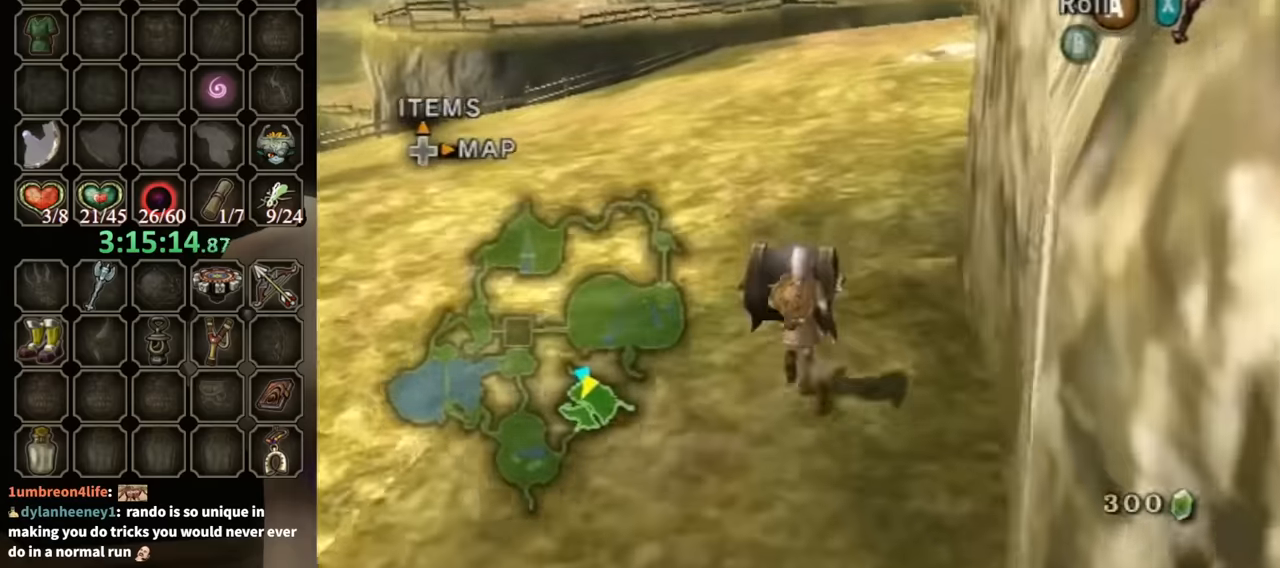
{"buttons": [], "left_stick": "center", "right_stick": "center", "events": [[133, "left_stick", "center"], [166, "A", "down"], [266, "A", "up"]]}
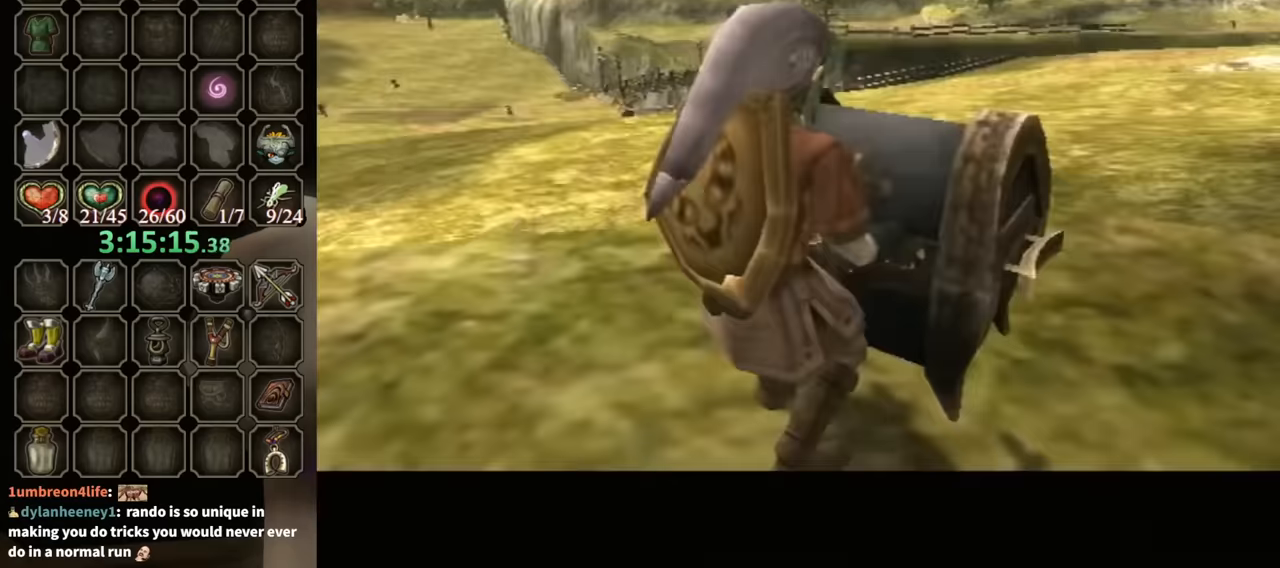
{"buttons": [], "left_stick": "center", "right_stick": "center", "events": []}
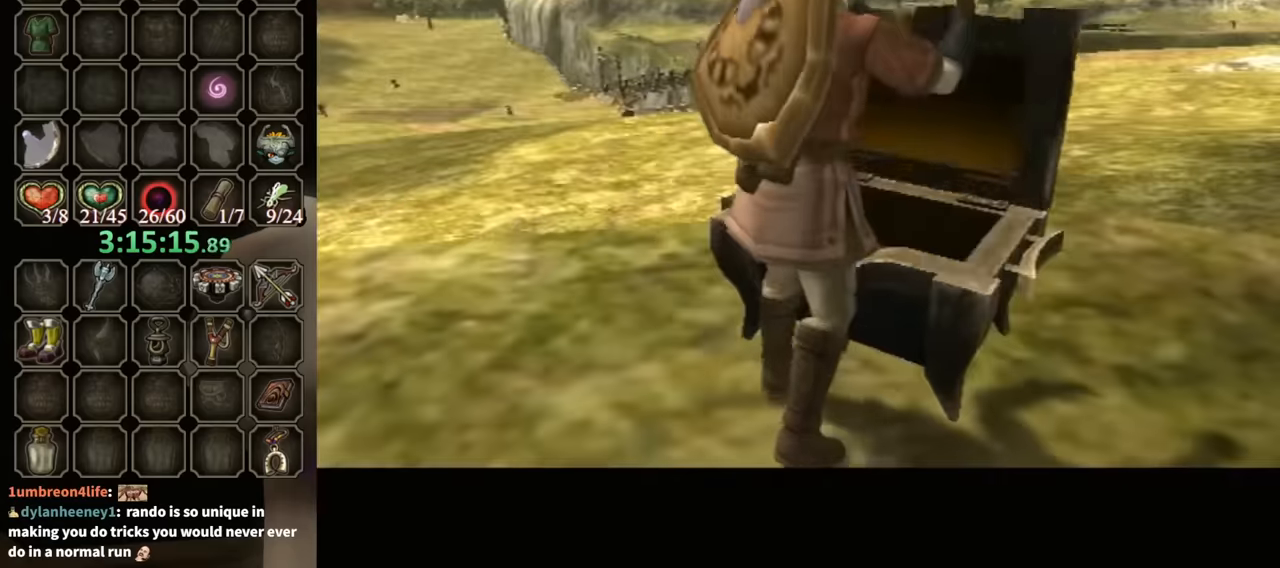
{"buttons": [], "left_stick": "center", "right_stick": "center", "events": []}
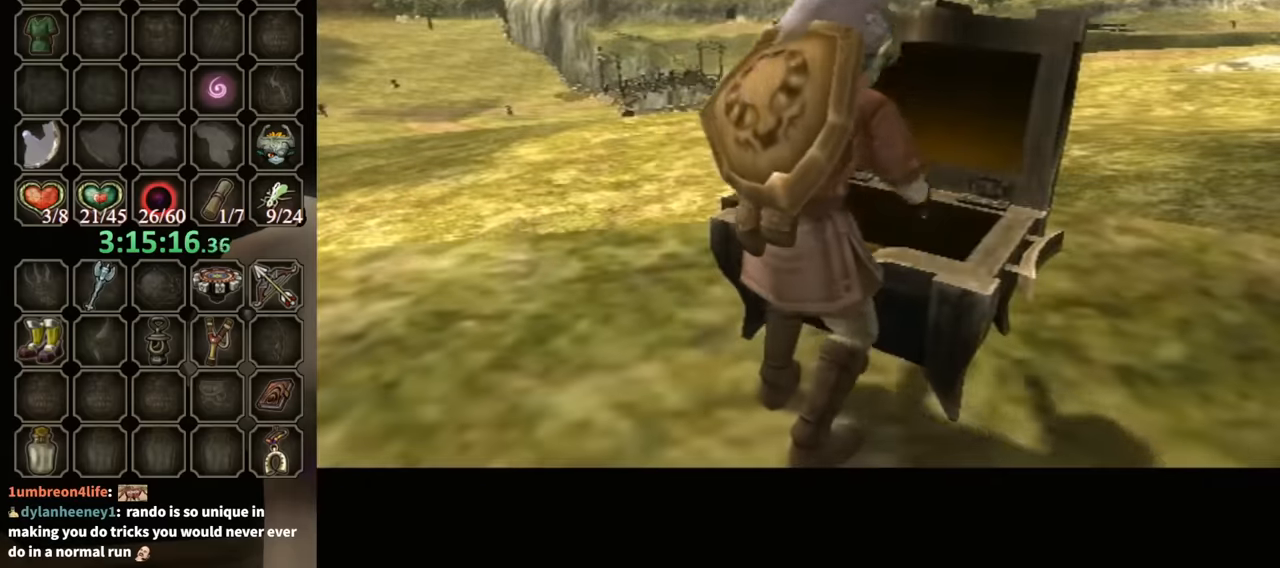
{"buttons": [], "left_stick": "center", "right_stick": "center", "events": []}
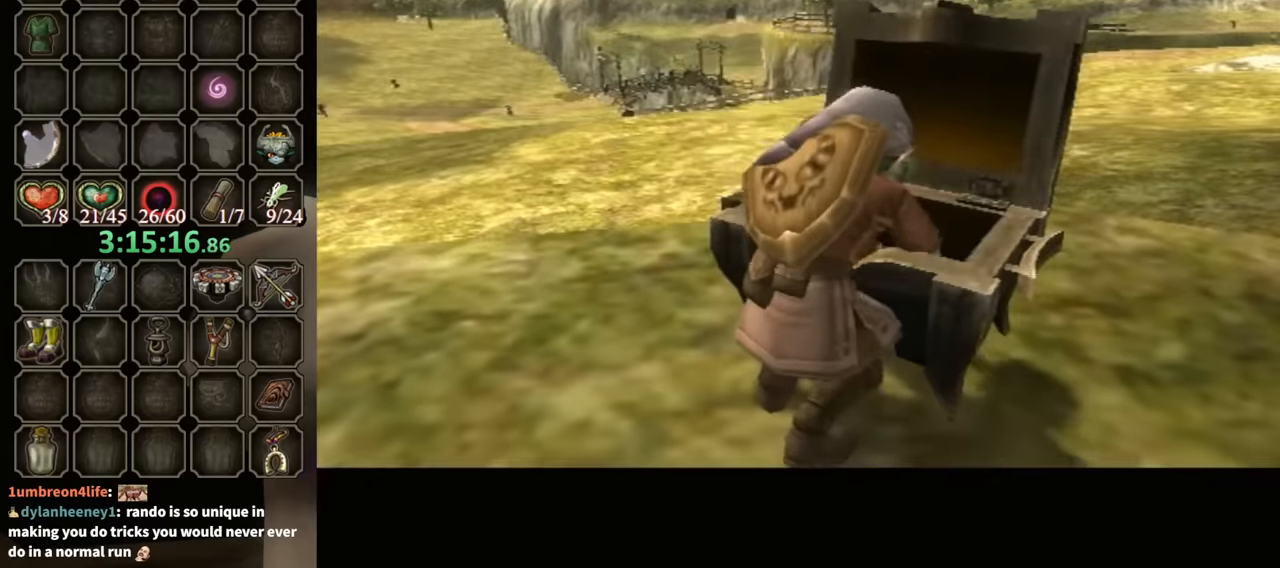
{"buttons": [], "left_stick": "center", "right_stick": "center", "events": []}
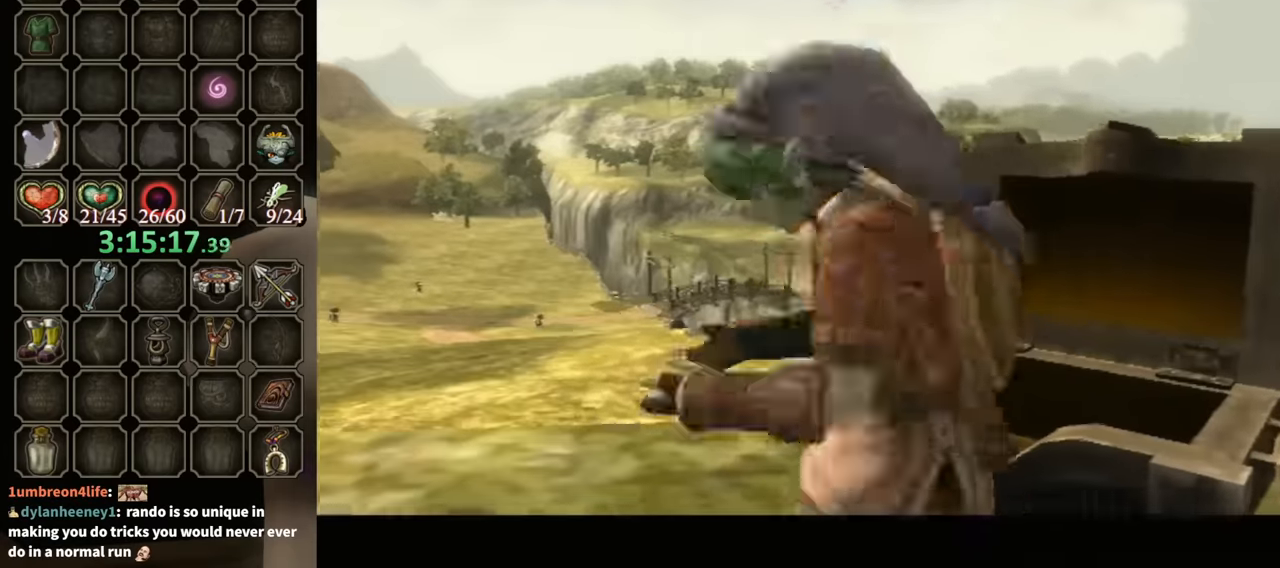
{"buttons": ["B"], "left_stick": "center", "right_stick": "center", "events": [[366, "B", "down"]]}
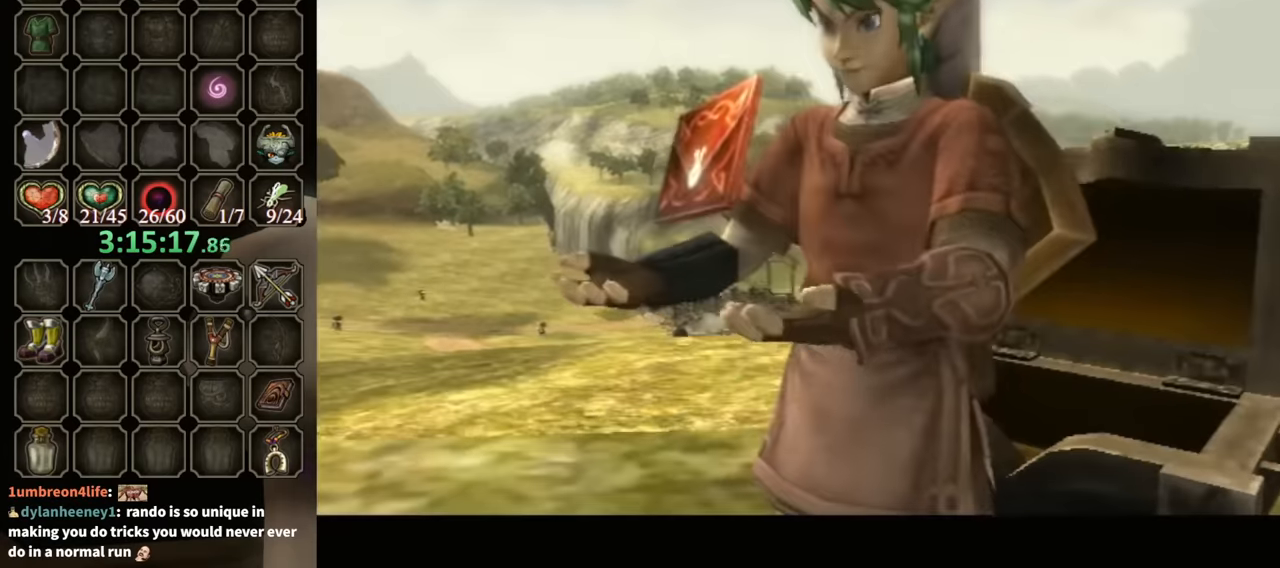
{"buttons": ["B"], "left_stick": "center", "right_stick": "center", "events": []}
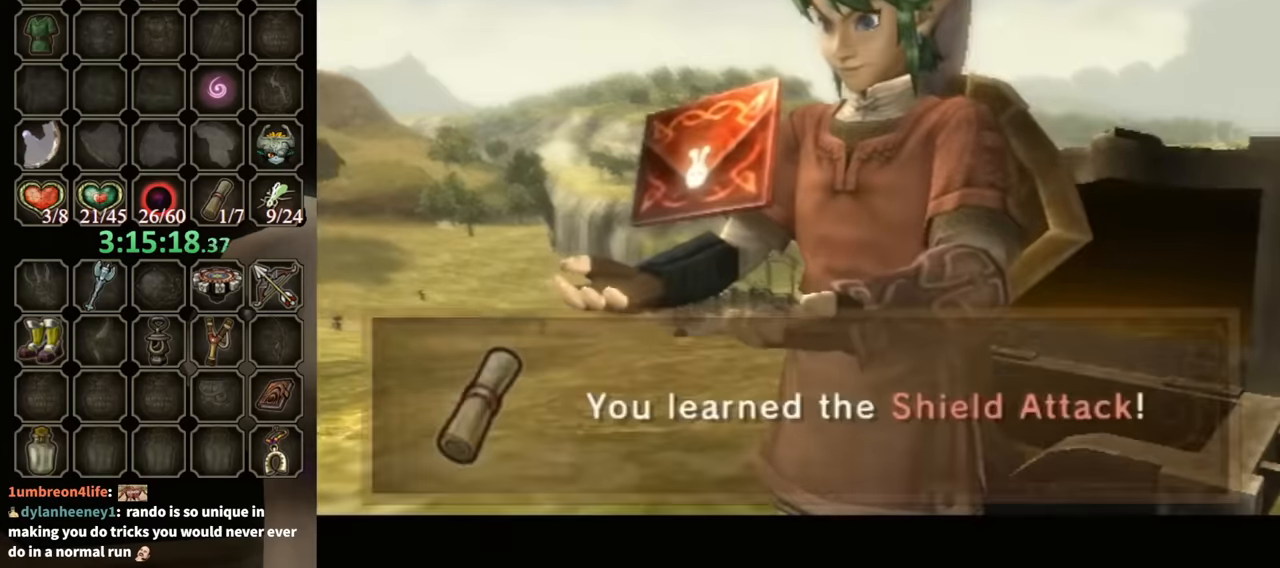
{"buttons": [], "left_stick": "center", "right_stick": "center", "events": [[66, "B", "up"], [200, "B", "down"], [366, "B", "up"]]}
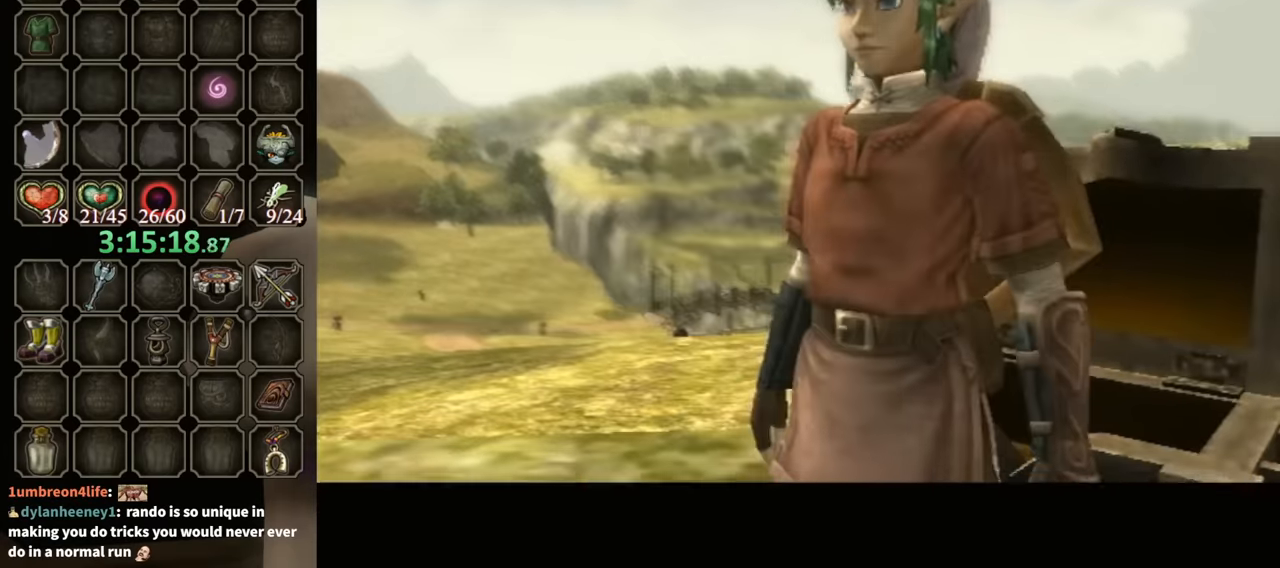
{"buttons": [], "left_stick": "center", "right_stick": "center", "events": []}
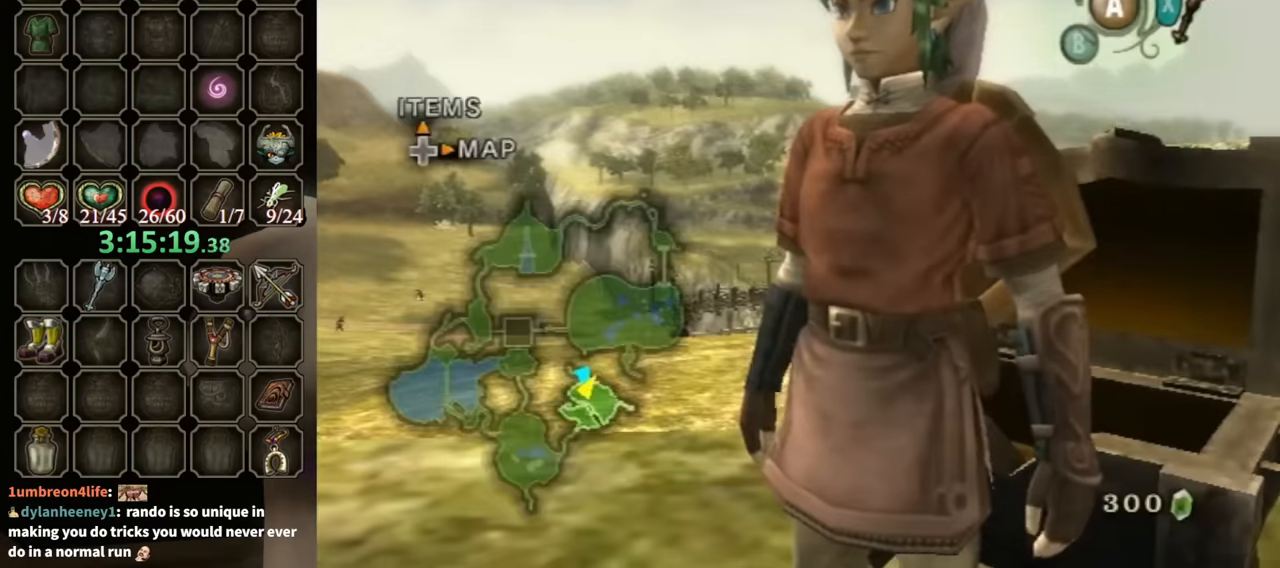
{"buttons": [], "left_stick": "center", "right_stick": "center", "events": []}
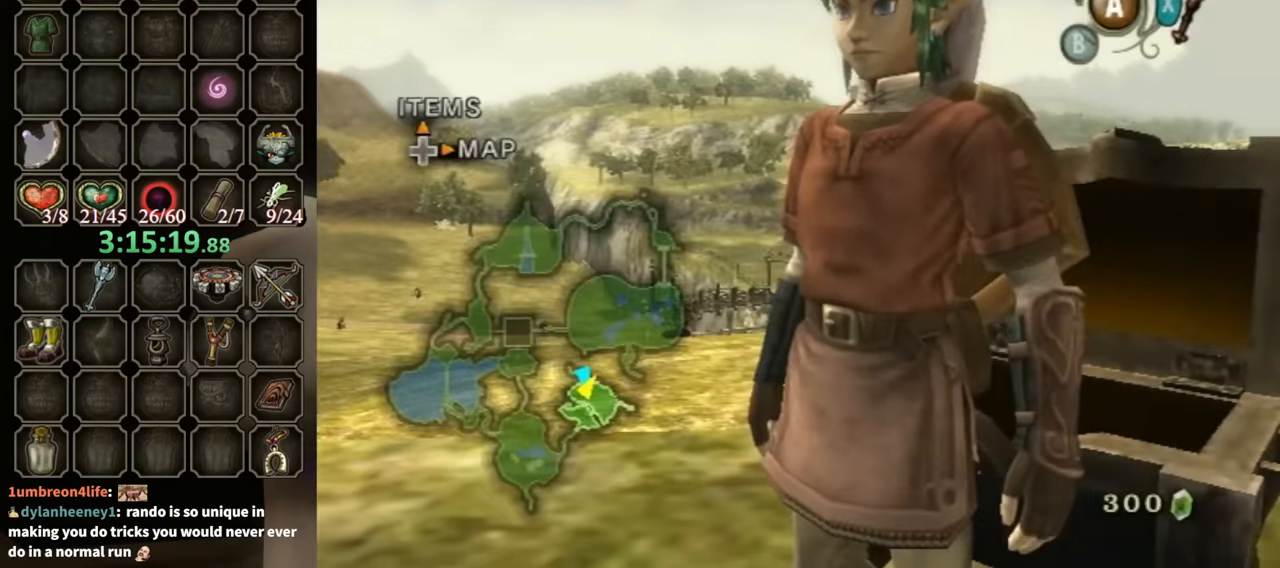
{"buttons": [], "left_stick": "center", "right_stick": "center", "events": []}
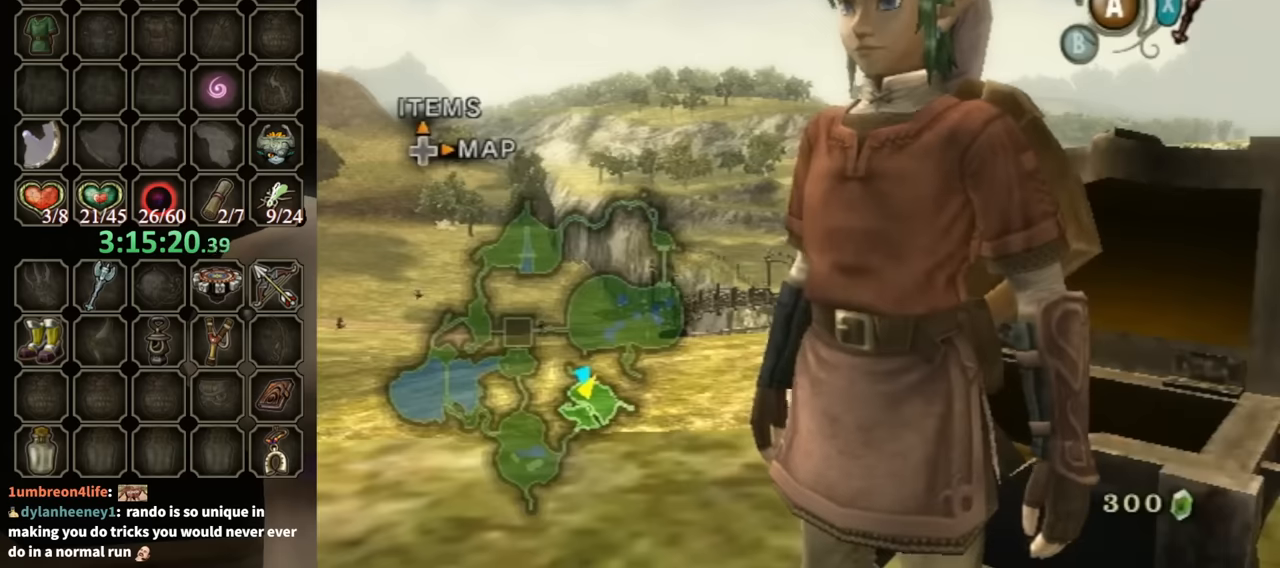
{"buttons": [], "left_stick": "center", "right_stick": "center", "events": []}
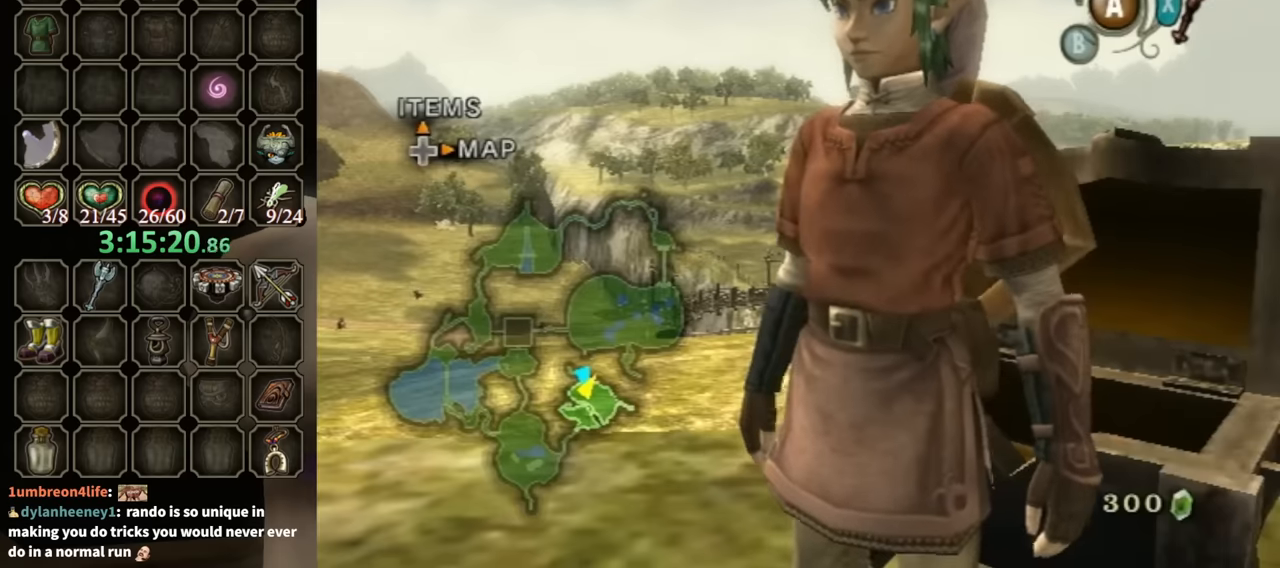
{"buttons": [], "left_stick": "center", "right_stick": "center", "events": []}
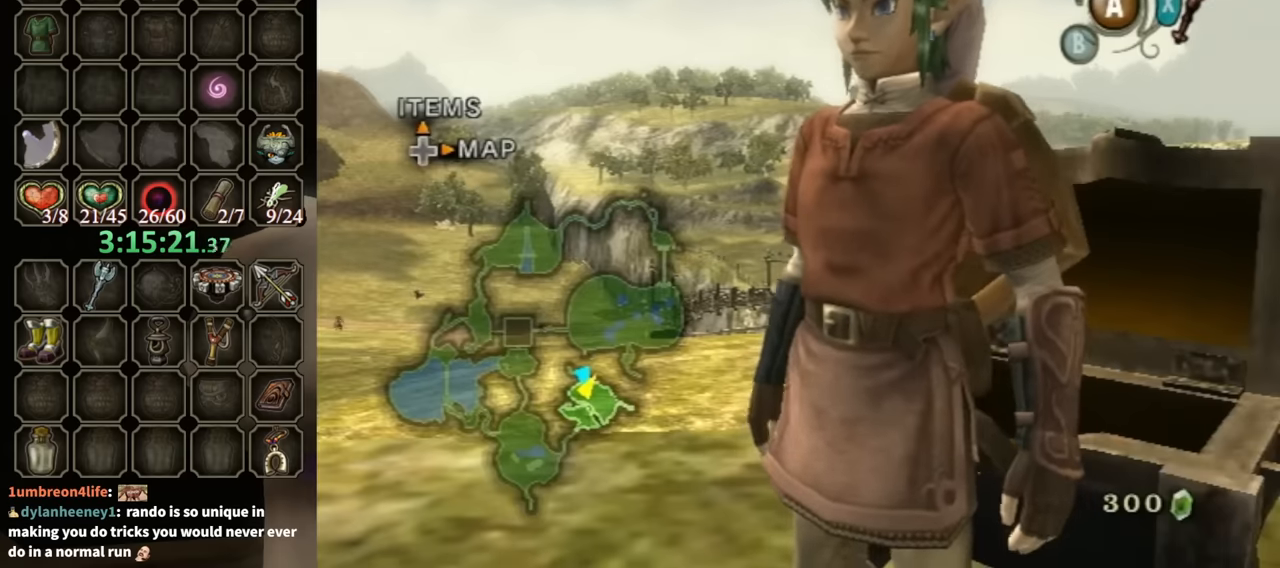
{"buttons": [], "left_stick": "center", "right_stick": "center", "events": []}
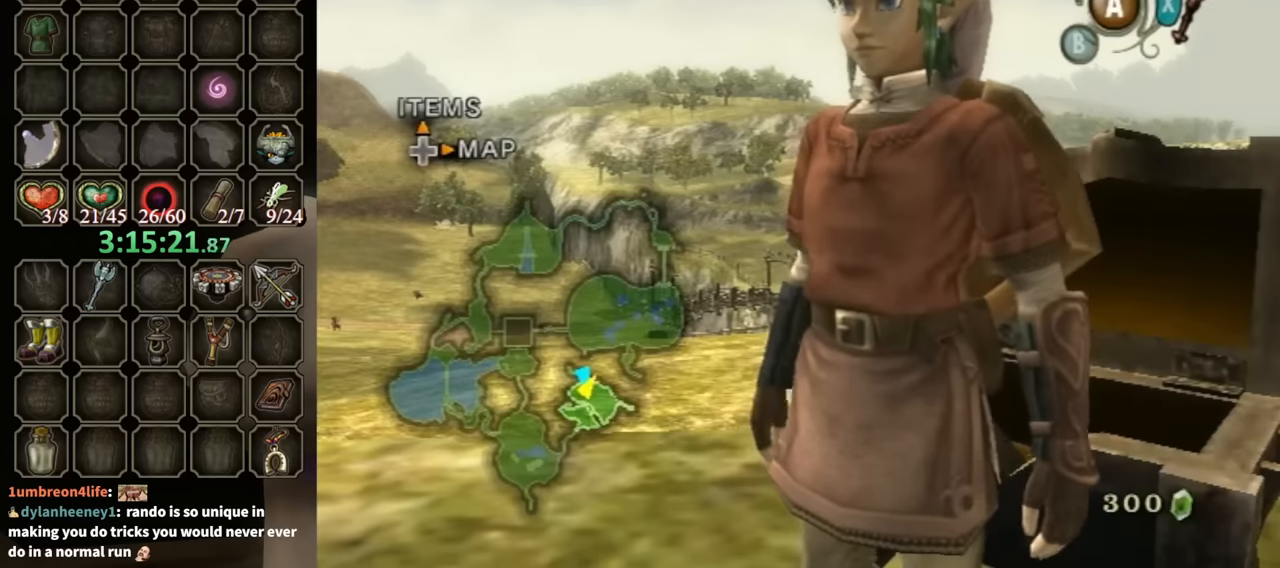
{"buttons": [], "left_stick": "down-left", "right_stick": "center", "events": [[433, "left_stick", "down-left"]]}
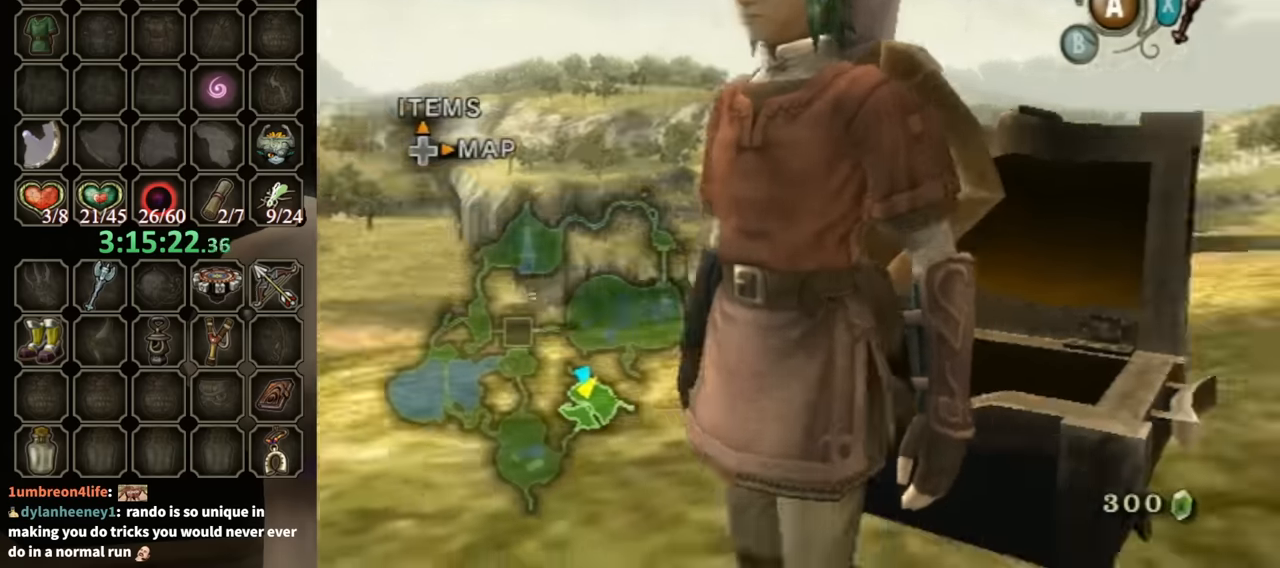
{"buttons": [], "left_stick": "up-right", "right_stick": "center", "events": [[166, "left_stick", "left"], [266, "left_stick", "up-left"], [466, "left_stick", "up-right"]]}
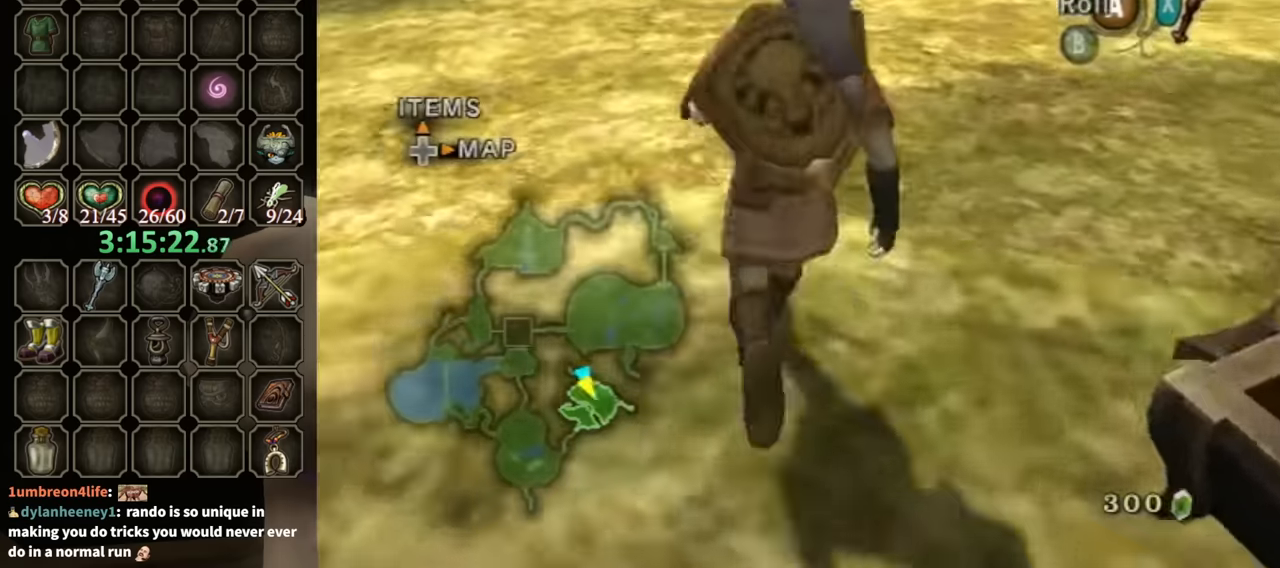
{"buttons": ["L1"], "left_stick": "center", "right_stick": "center", "events": [[100, "left_stick", "center"], [400, "L1", "down"]]}